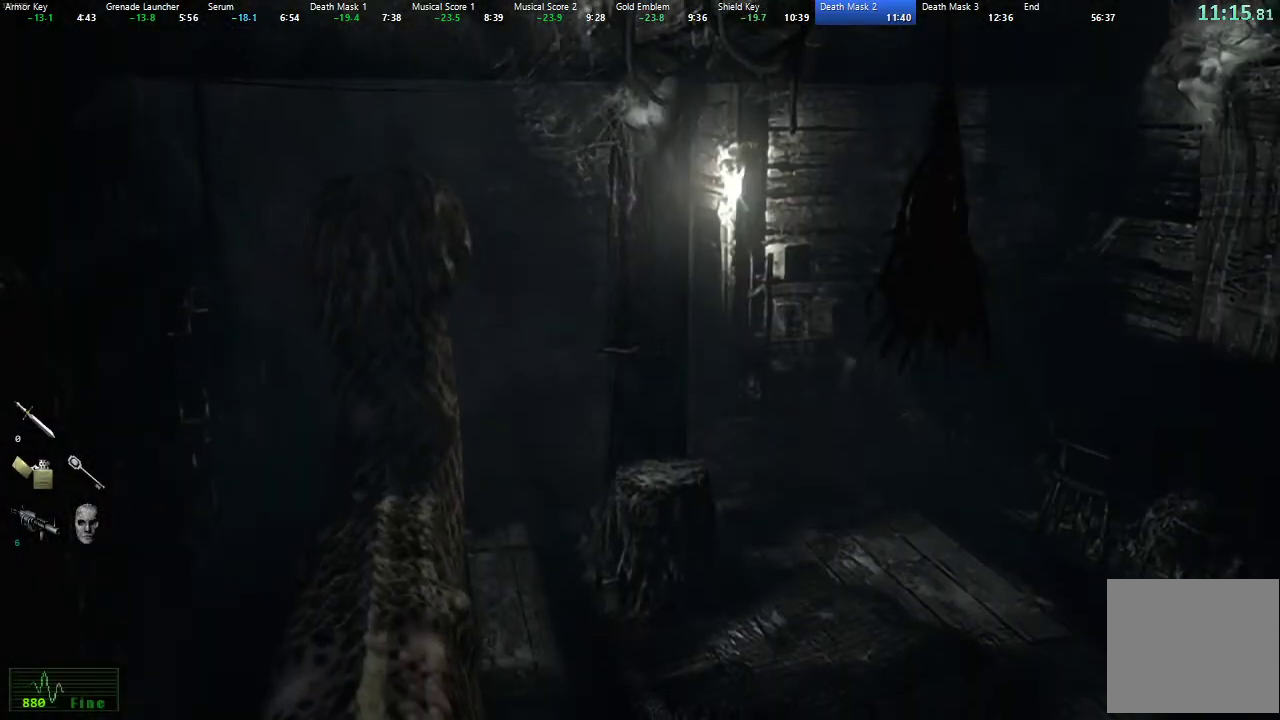
Gameplay with a controller (Xbox layout); each line is a JSON object with the inputs held at the frame after it. "events" lists button and stick changes between this image and that frame as [ms after this image, input, new state], when the widget could be followed in between. Not read: L2 R2 SELECT START.
{"buttons": ["X", "DPAD_UP"], "left_stick": "center", "right_stick": "center", "events": []}
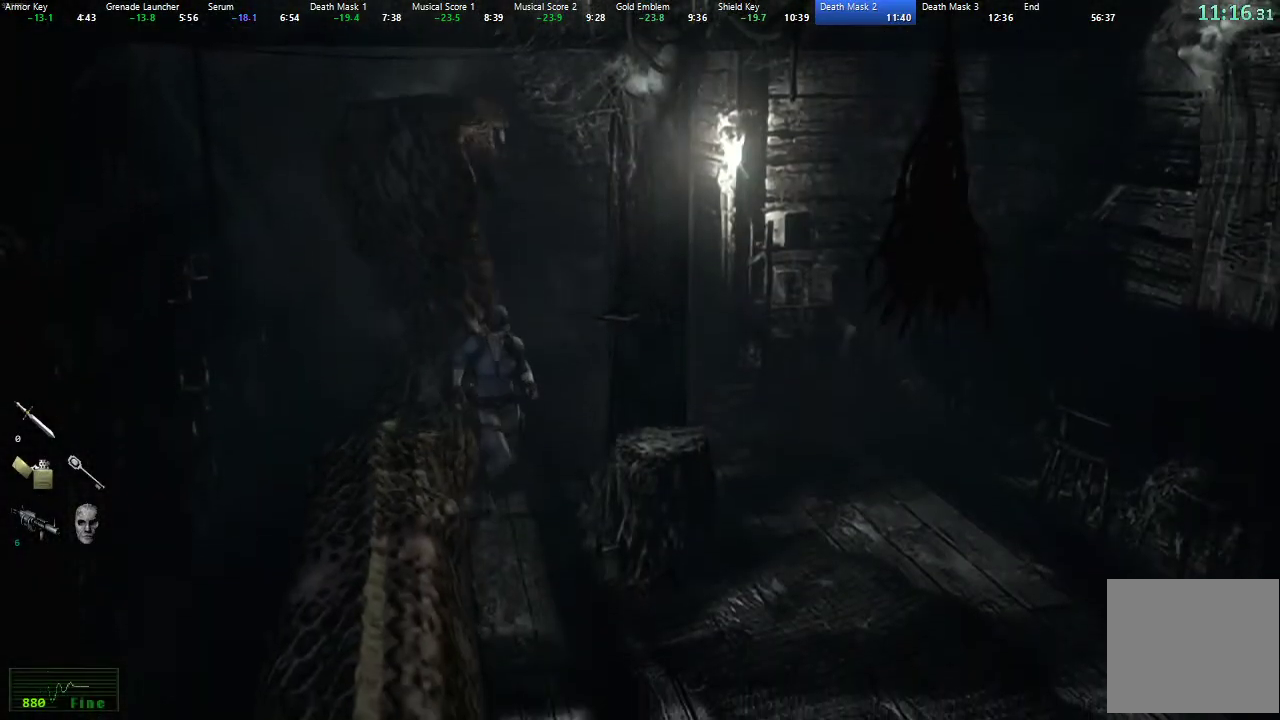
{"buttons": ["X", "DPAD_UP"], "left_stick": "center", "right_stick": "center", "events": [[167, "DPAD_RIGHT", "down"], [233, "DPAD_RIGHT", "up"]]}
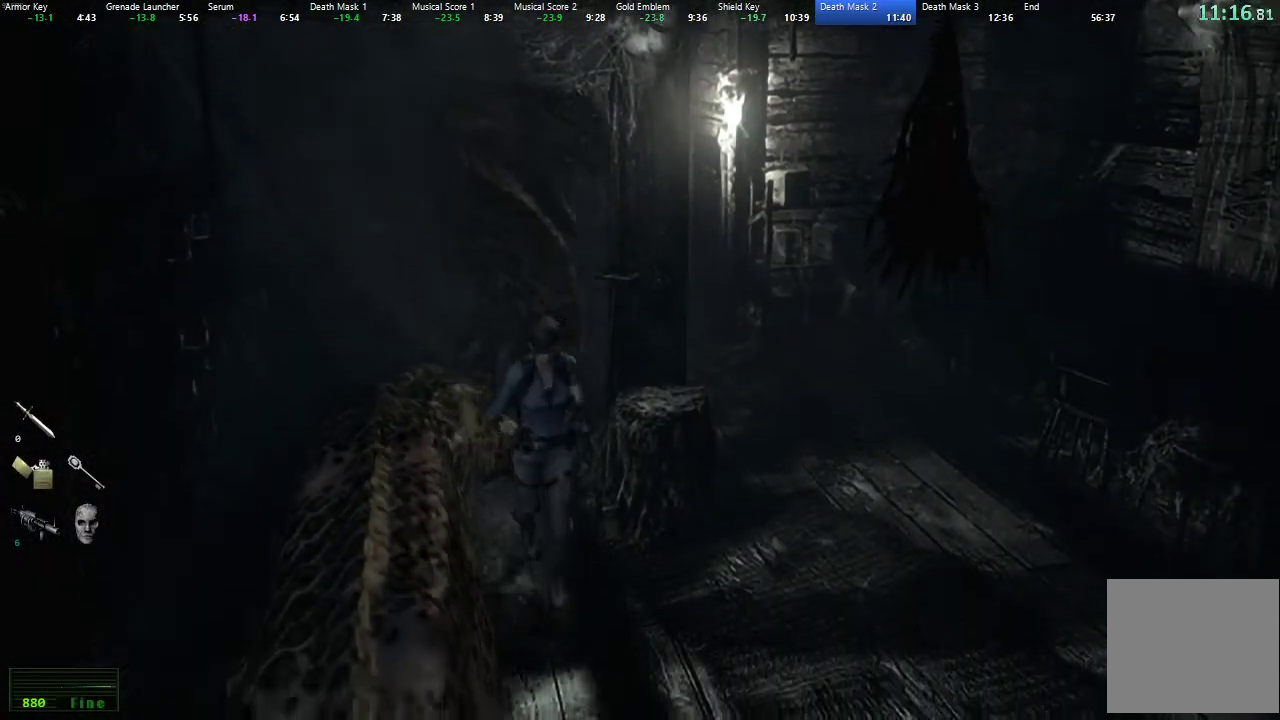
{"buttons": ["X", "DPAD_UP"], "left_stick": "center", "right_stick": "center", "events": [[100, "DPAD_LEFT", "down"], [183, "DPAD_LEFT", "up"]]}
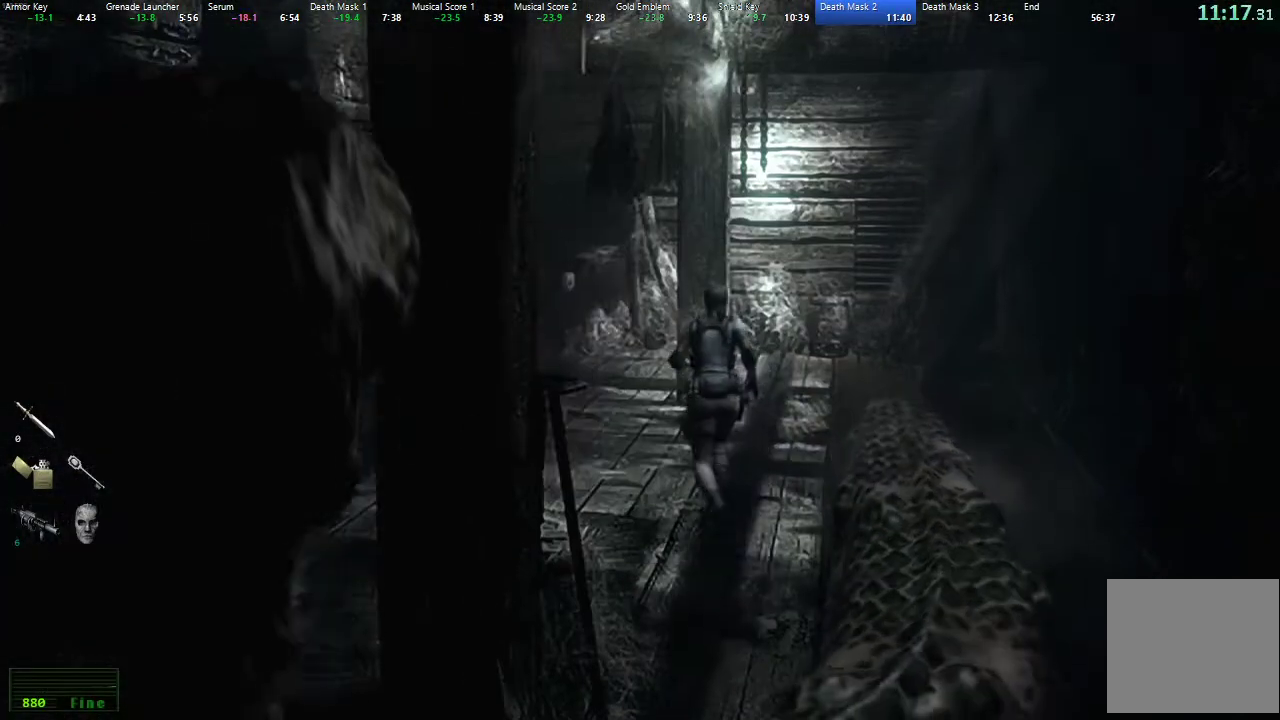
{"buttons": ["X", "DPAD_UP"], "left_stick": "center", "right_stick": "center", "events": []}
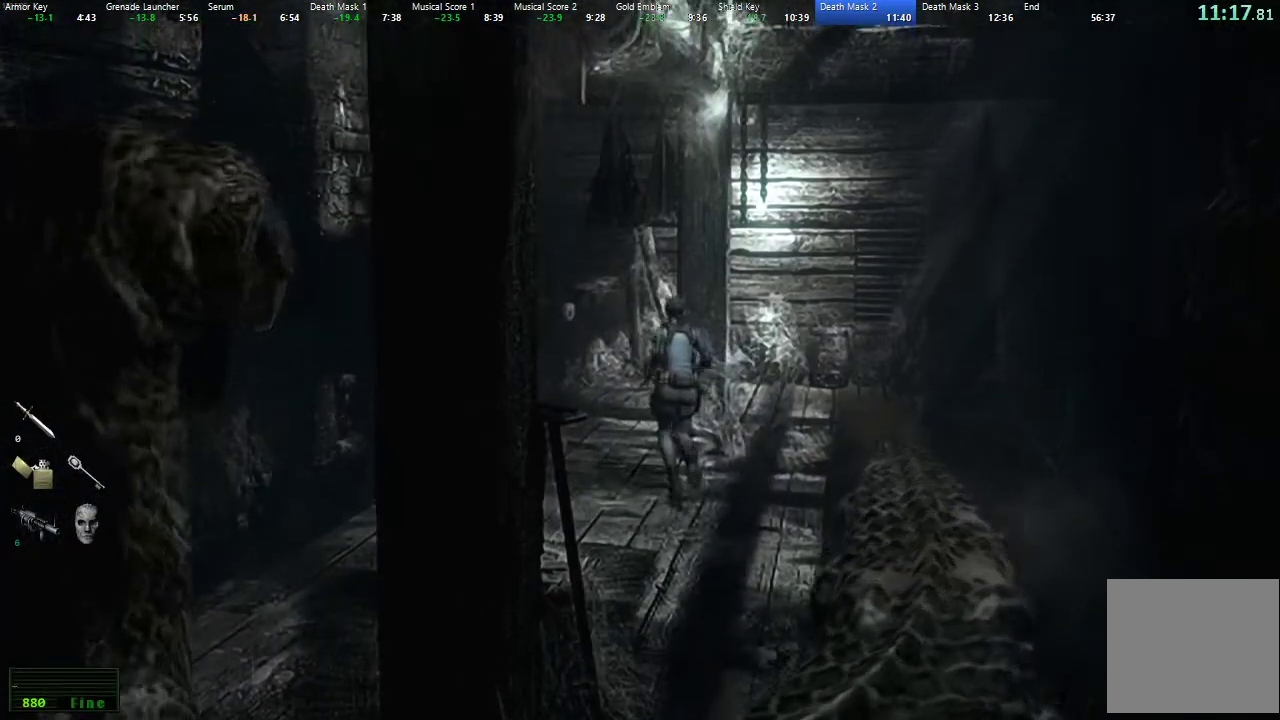
{"buttons": ["X", "DPAD_UP"], "left_stick": "center", "right_stick": "center", "events": []}
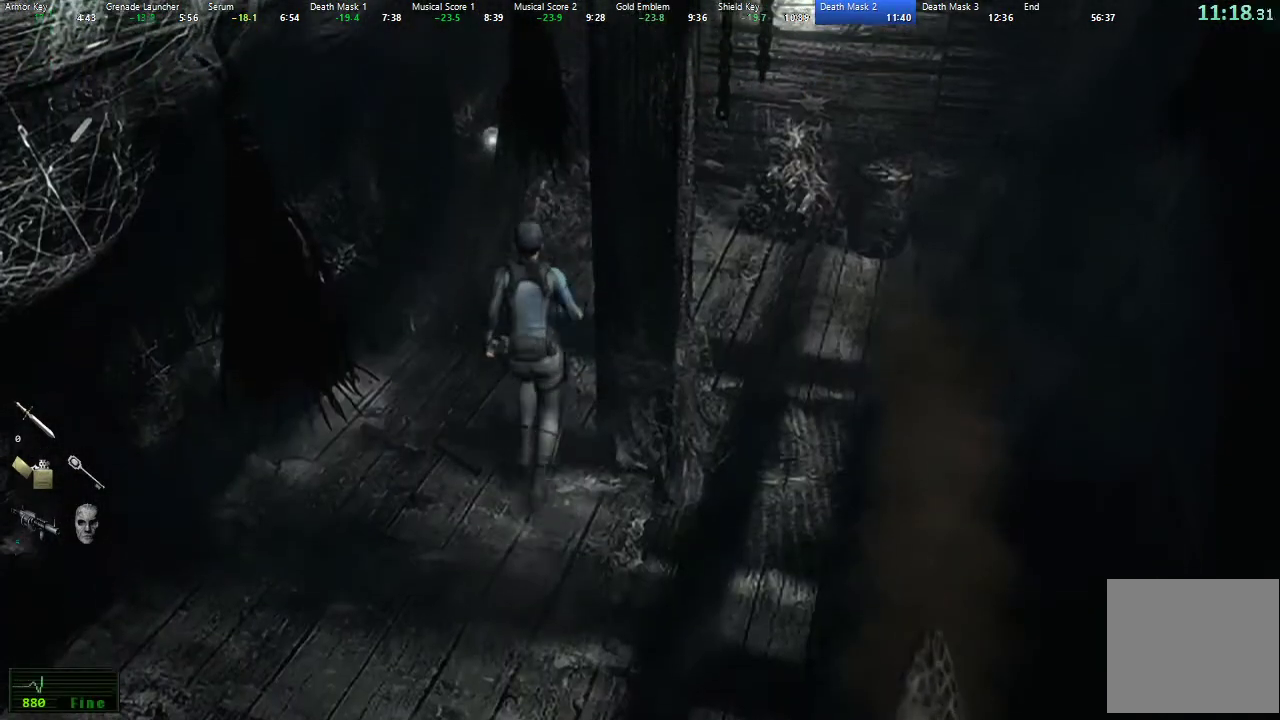
{"buttons": ["X", "DPAD_UP"], "left_stick": "center", "right_stick": "center", "events": [[350, "DPAD_LEFT", "down"], [383, "A", "down"], [433, "DPAD_LEFT", "up"], [467, "A", "up"]]}
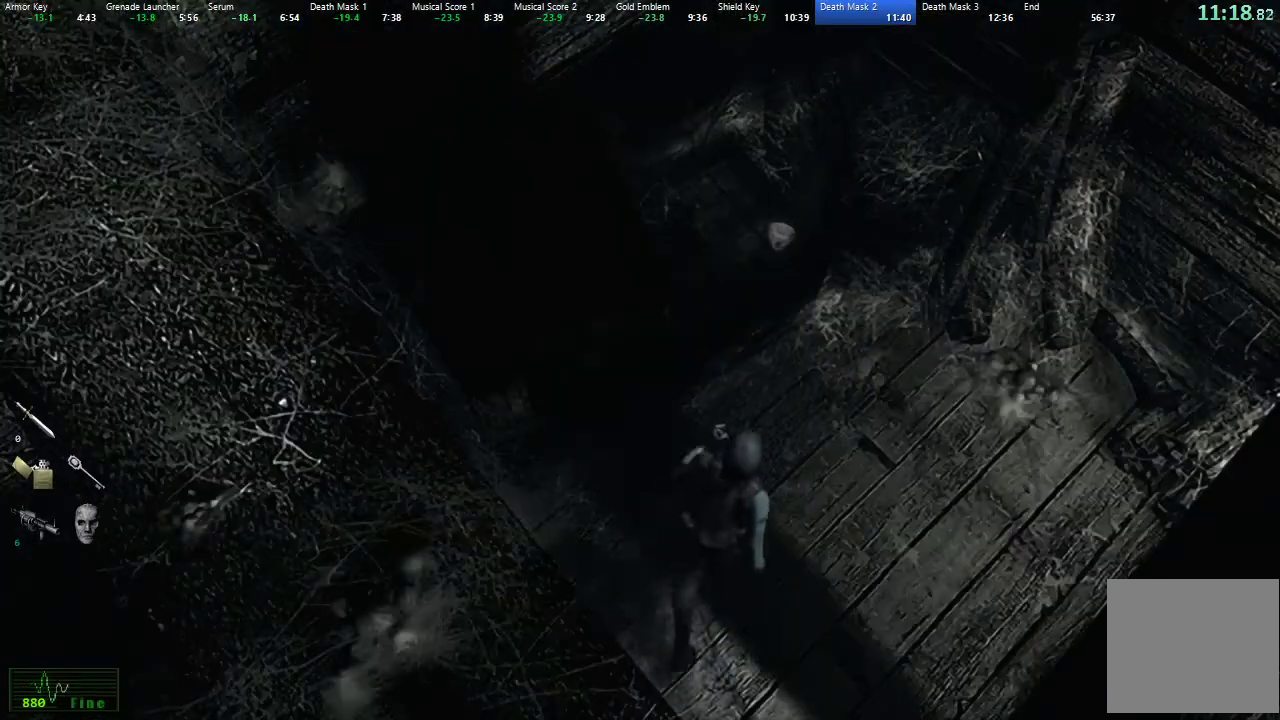
{"buttons": ["A", "X", "DPAD_UP", "DPAD_LEFT"], "left_stick": "center", "right_stick": "center", "events": [[33, "A", "down"], [117, "A", "up"], [183, "A", "down"], [250, "A", "up"], [317, "A", "down"], [367, "DPAD_LEFT", "down"], [383, "A", "up"], [450, "A", "down"]]}
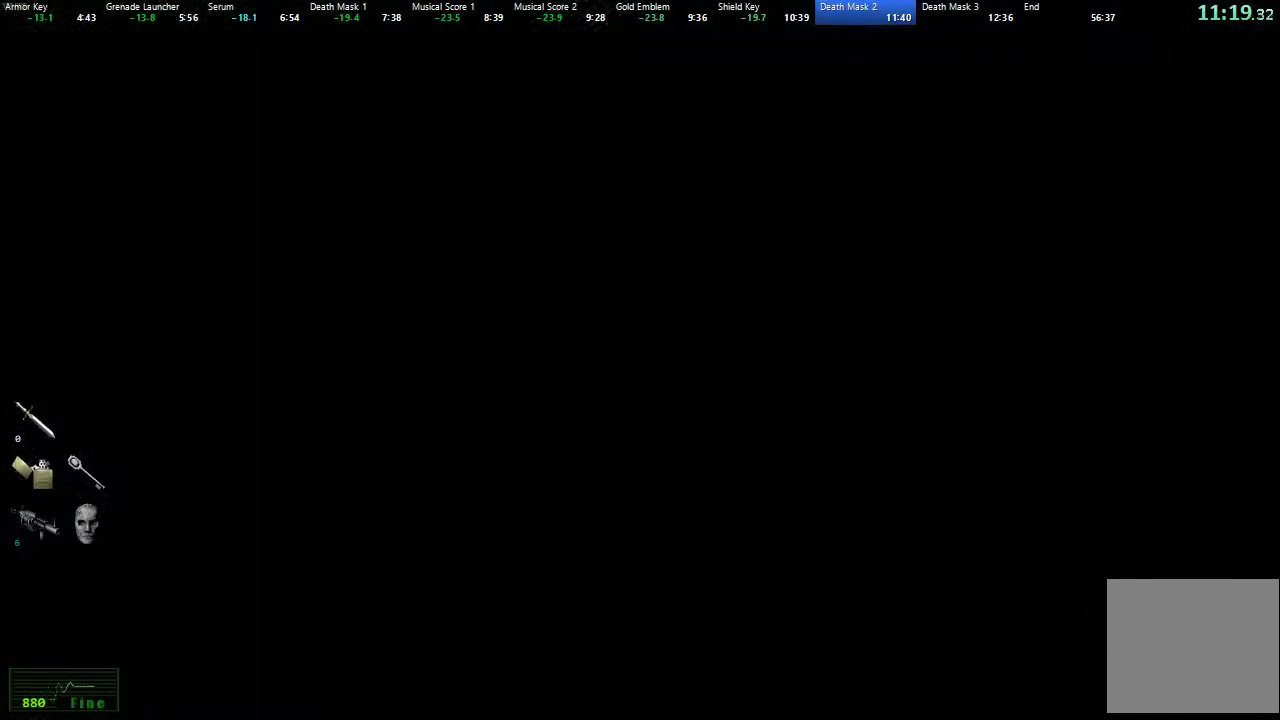
{"buttons": ["A"], "left_stick": "center", "right_stick": "center", "events": [[17, "A", "up"], [67, "DPAD_LEFT", "up"], [117, "X", "up"], [133, "DPAD_UP", "up"], [217, "A", "down"], [283, "A", "up"], [350, "A", "down"], [400, "A", "up"], [483, "A", "down"]]}
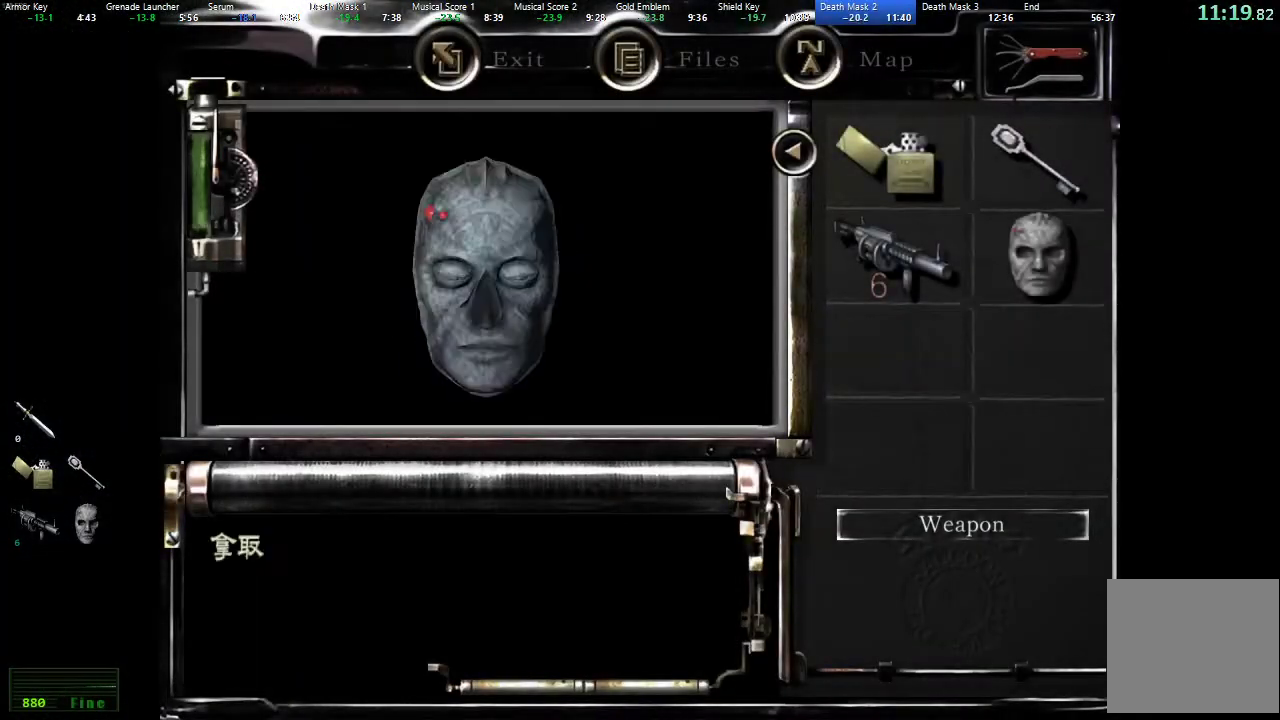
{"buttons": ["A"], "left_stick": "center", "right_stick": "center", "events": [[17, "A", "up"], [100, "A", "down"], [150, "A", "up"], [233, "A", "down"], [283, "A", "up"], [350, "A", "down"], [417, "A", "up"], [483, "A", "down"]]}
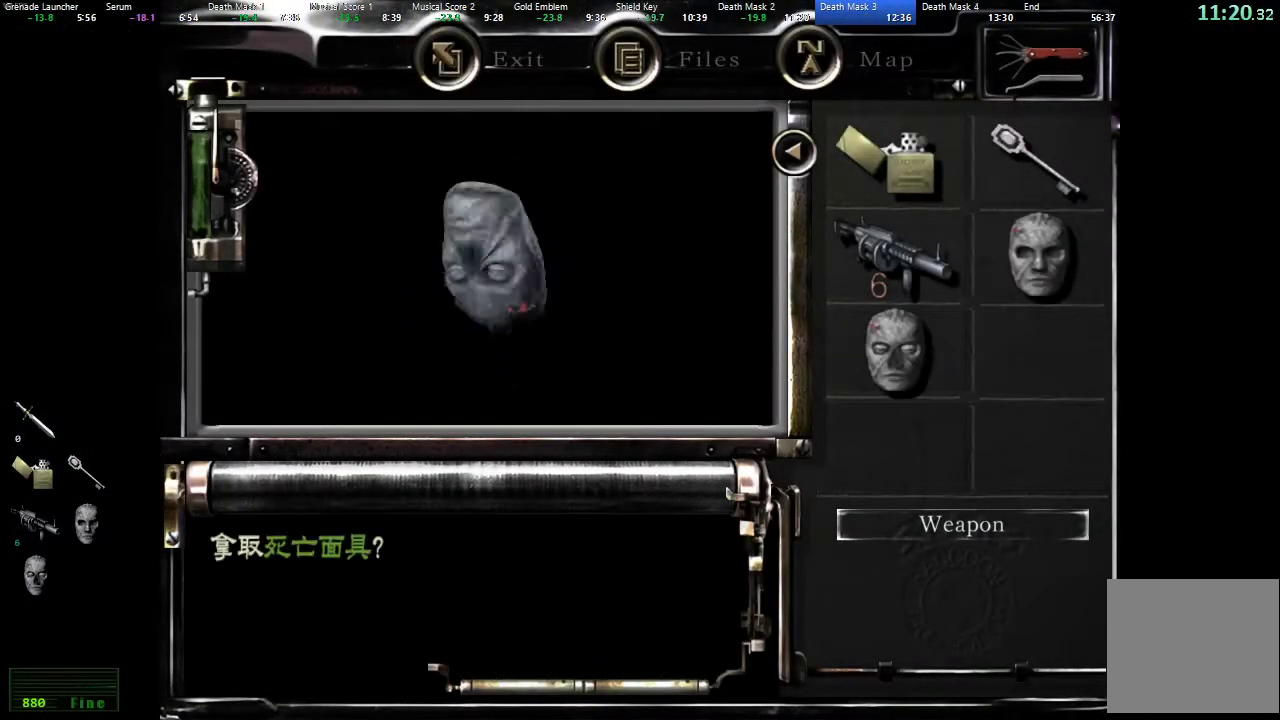
{"buttons": [], "left_stick": "down-right", "right_stick": "center", "events": [[33, "A", "up"], [167, "left_stick", "right"], [333, "left_stick", "down-right"]]}
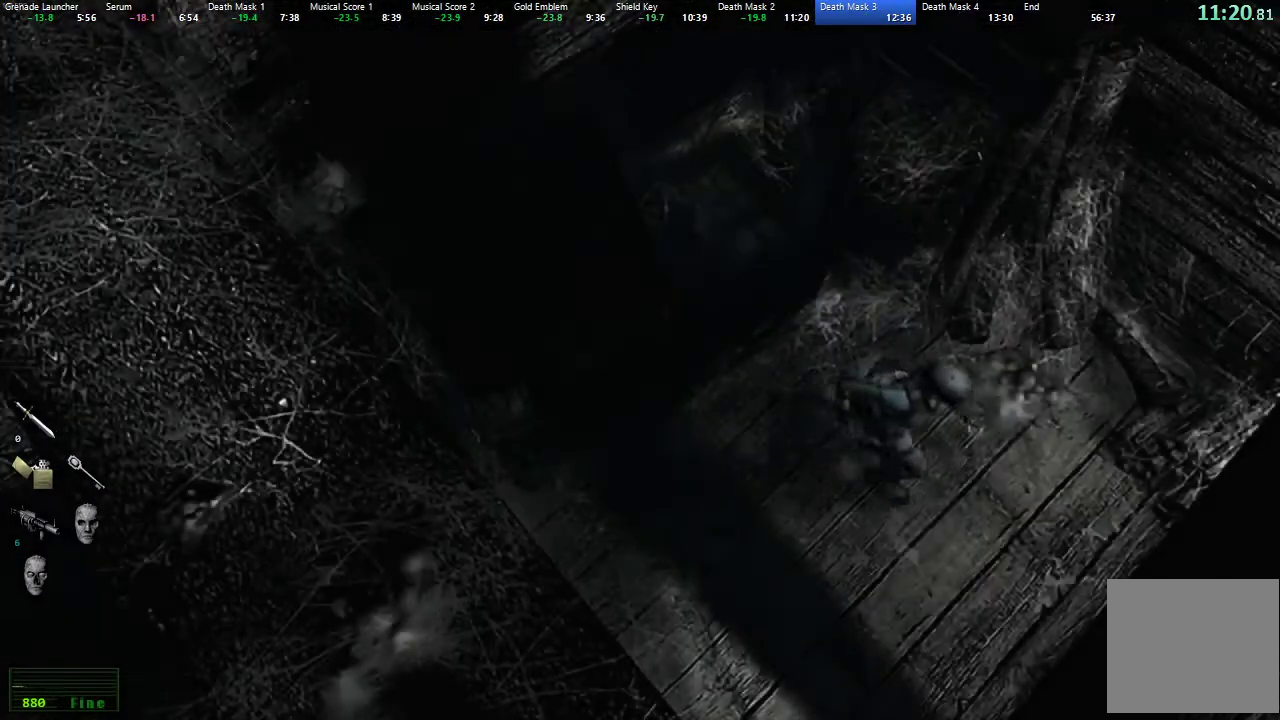
{"buttons": [], "left_stick": "down-right", "right_stick": "center", "events": []}
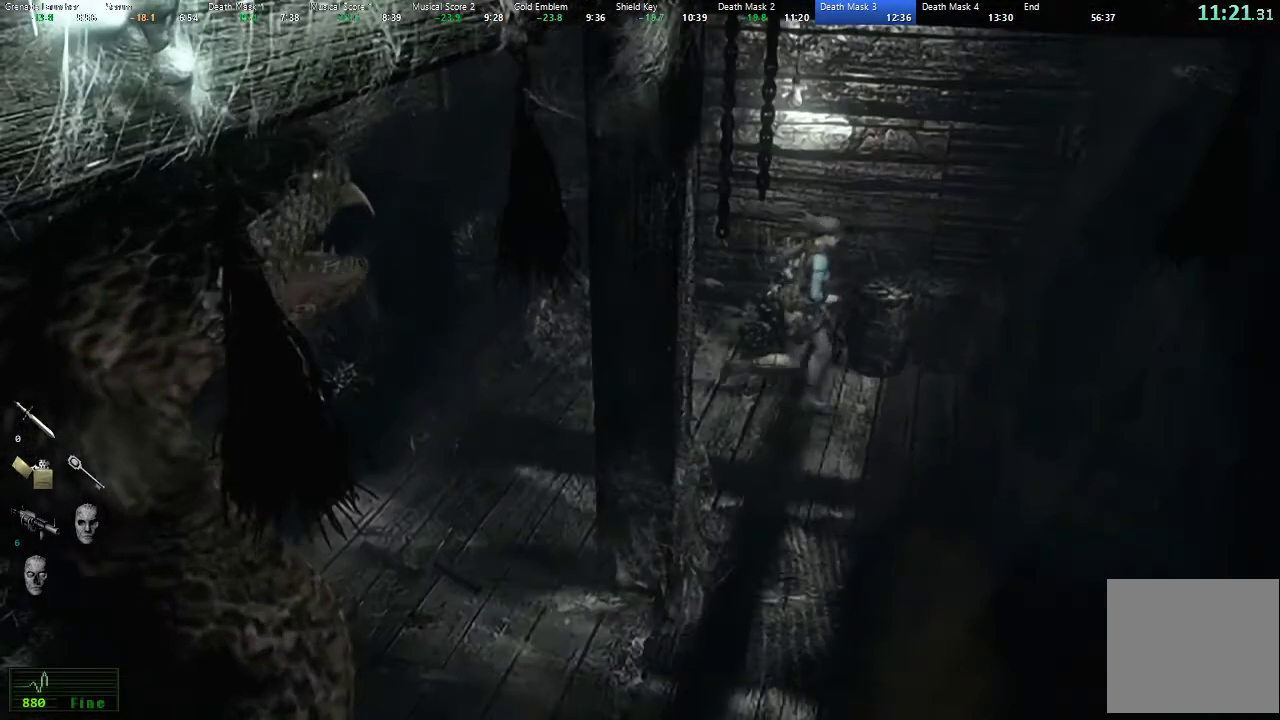
{"buttons": [], "left_stick": "down", "right_stick": "center", "events": [[83, "left_stick", "down"]]}
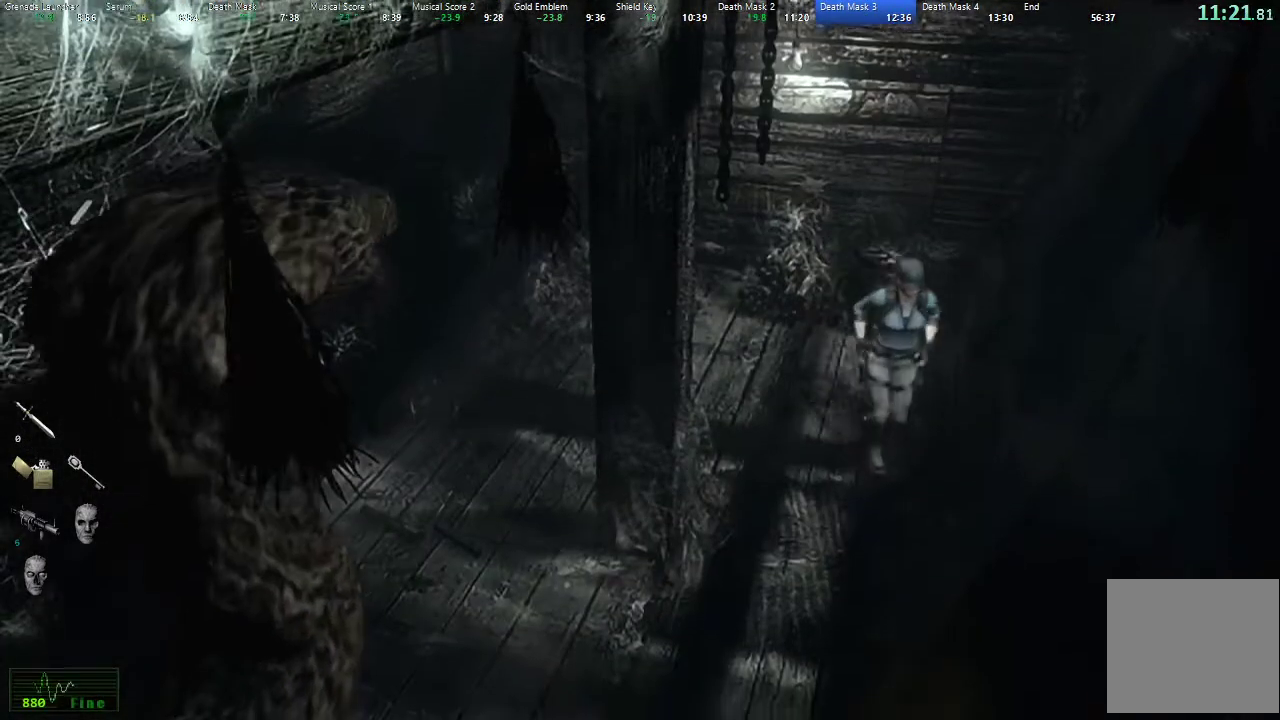
{"buttons": [], "left_stick": "down", "right_stick": "center", "events": []}
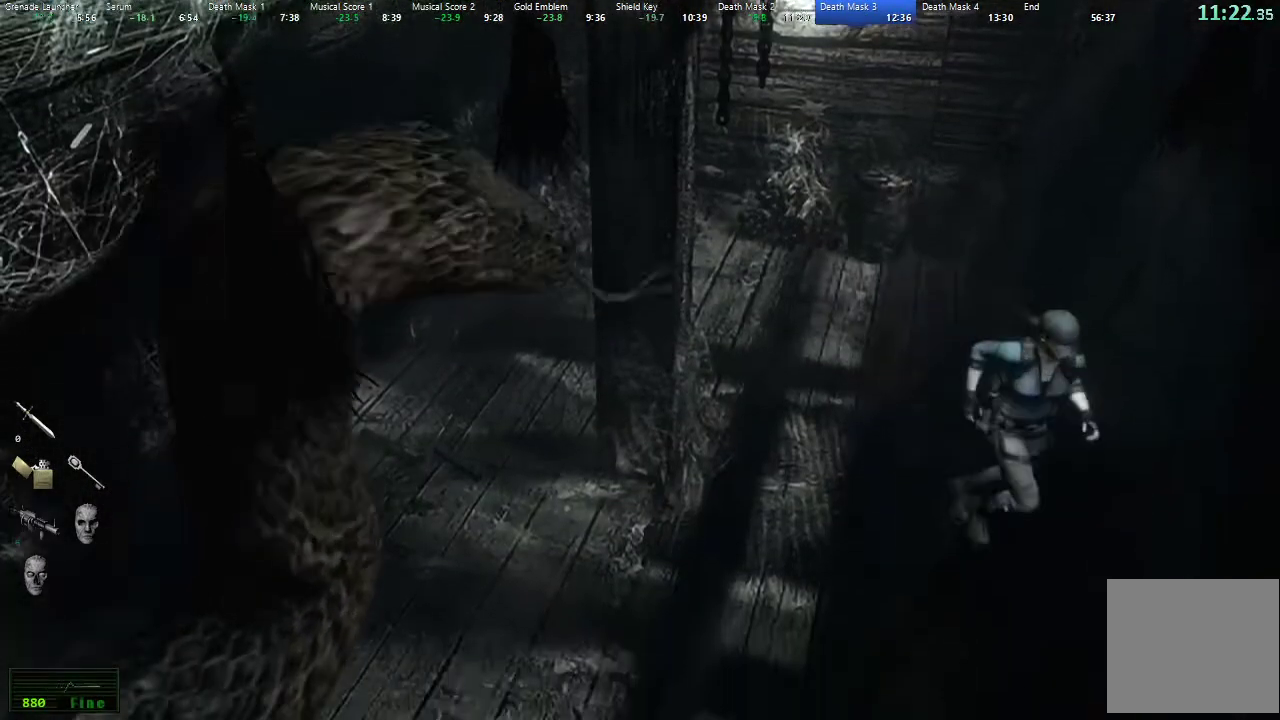
{"buttons": [], "left_stick": "down-left", "right_stick": "center"}